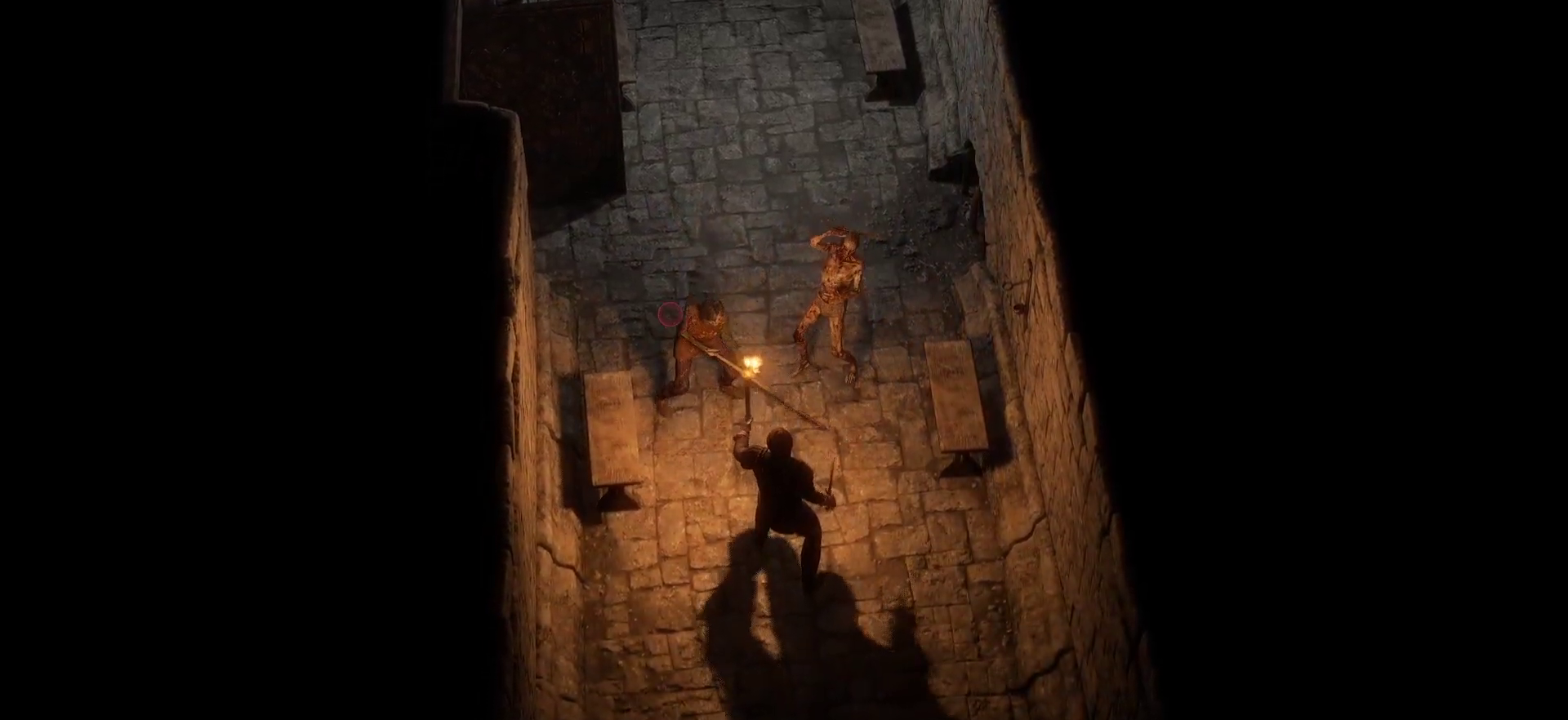
Gameplay with keyboard and mouse; each line is a JSON object with the keys and mouse buttons held at the frame after it. "events" lists presses ("down") and releases ("up") of "1", "2", "3", "4", "5", "a", "c", "d", "r", "s", "shift", "space", "tab", "w", "mouse_left", "mouse_wheel" and "mouse_right" between this image and that frame as [ms after this image, input, new state], when the widget could be followed in between. "mouse_left", "mouse_wheel", "mouse_right" = the "left", "wheel", "right" buttons of the "mouse" list. No other keys are recorded. "wheel" means that the mouse wheel is clicked or scrolled. Not read: mouse_move.
{"keys": ["a", "w"], "mouse": ["left"], "events": [[66, "w", "down"], [116, "a", "down"]]}
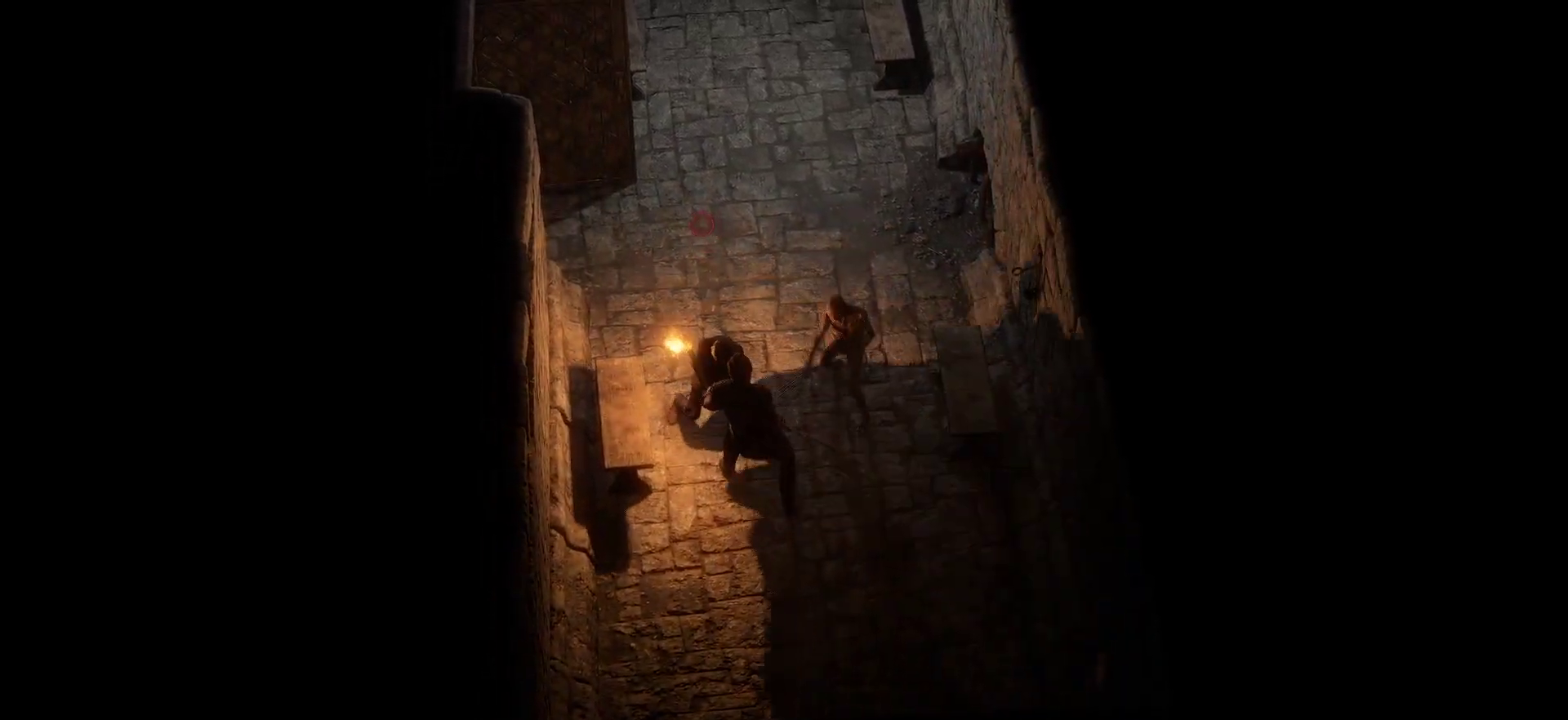
{"keys": [], "mouse": ["left"], "events": [[83, "a", "up"], [83, "w", "up"], [316, "s", "down"], [366, "space", "down"], [466, "space", "up"], [500, "s", "up"]]}
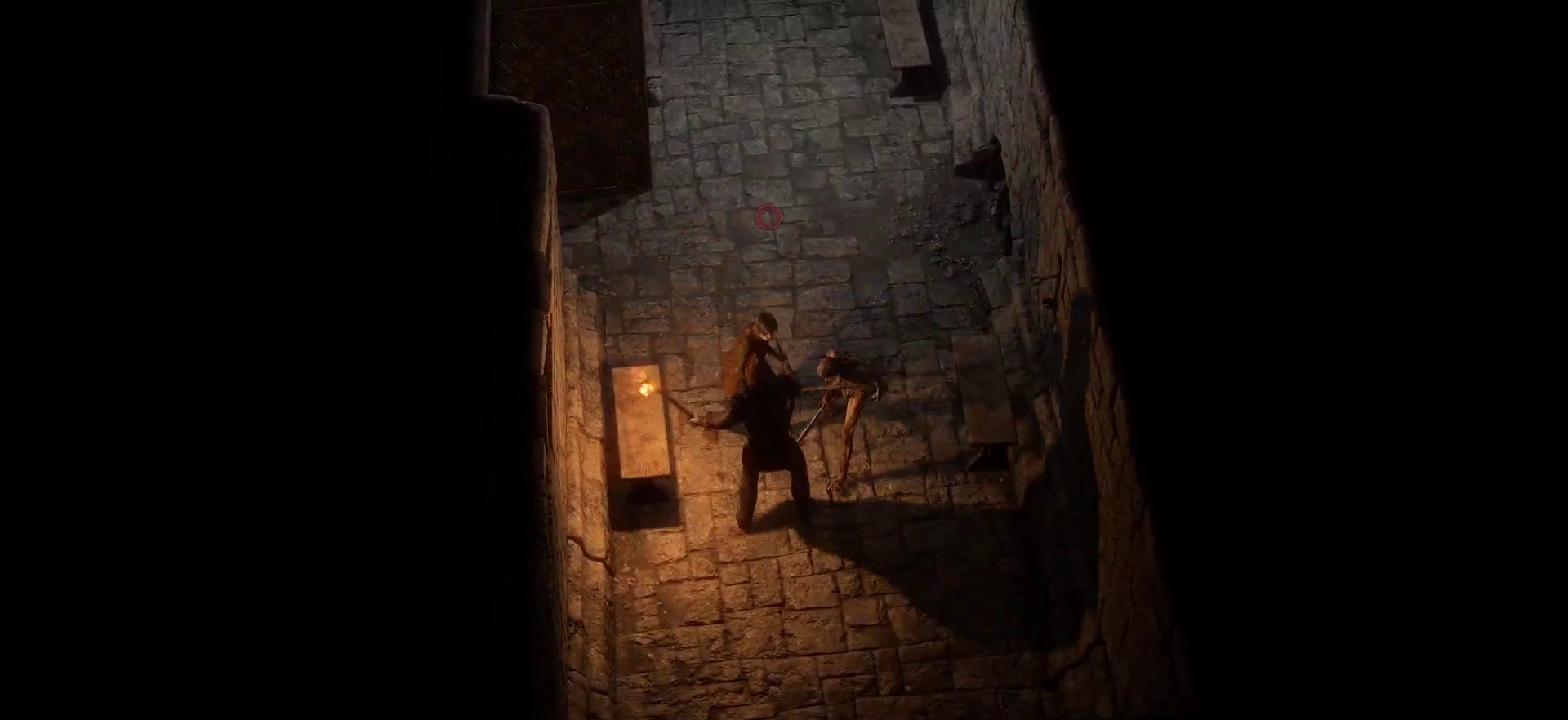
{"keys": ["s"], "mouse": [], "events": [[50, "mouse_left", "up"], [100, "s", "down"], [233, "s", "up"], [283, "s", "down"]]}
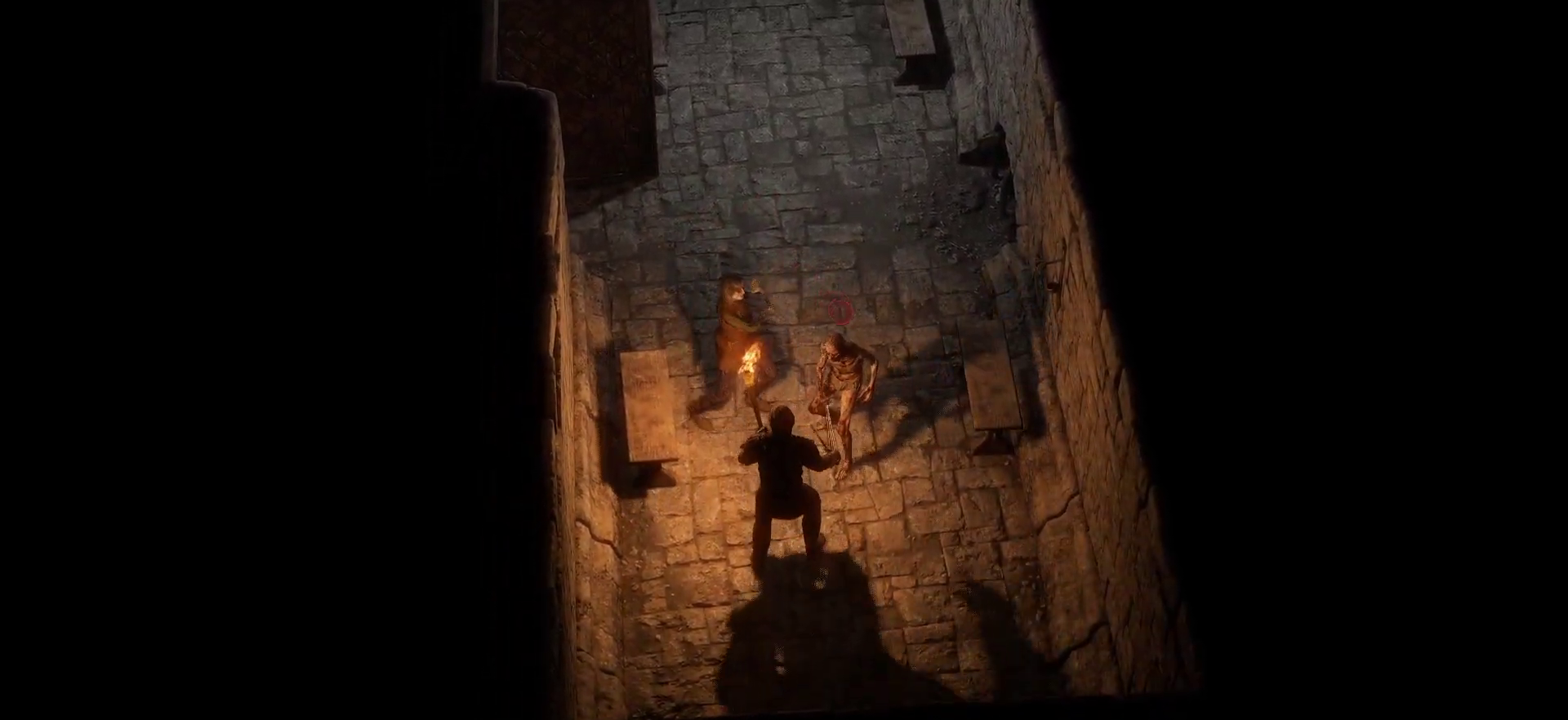
{"keys": ["d", "w"], "mouse": ["left"], "events": [[216, "mouse_left", "down"], [250, "s", "up"], [450, "w", "down"], [483, "d", "down"]]}
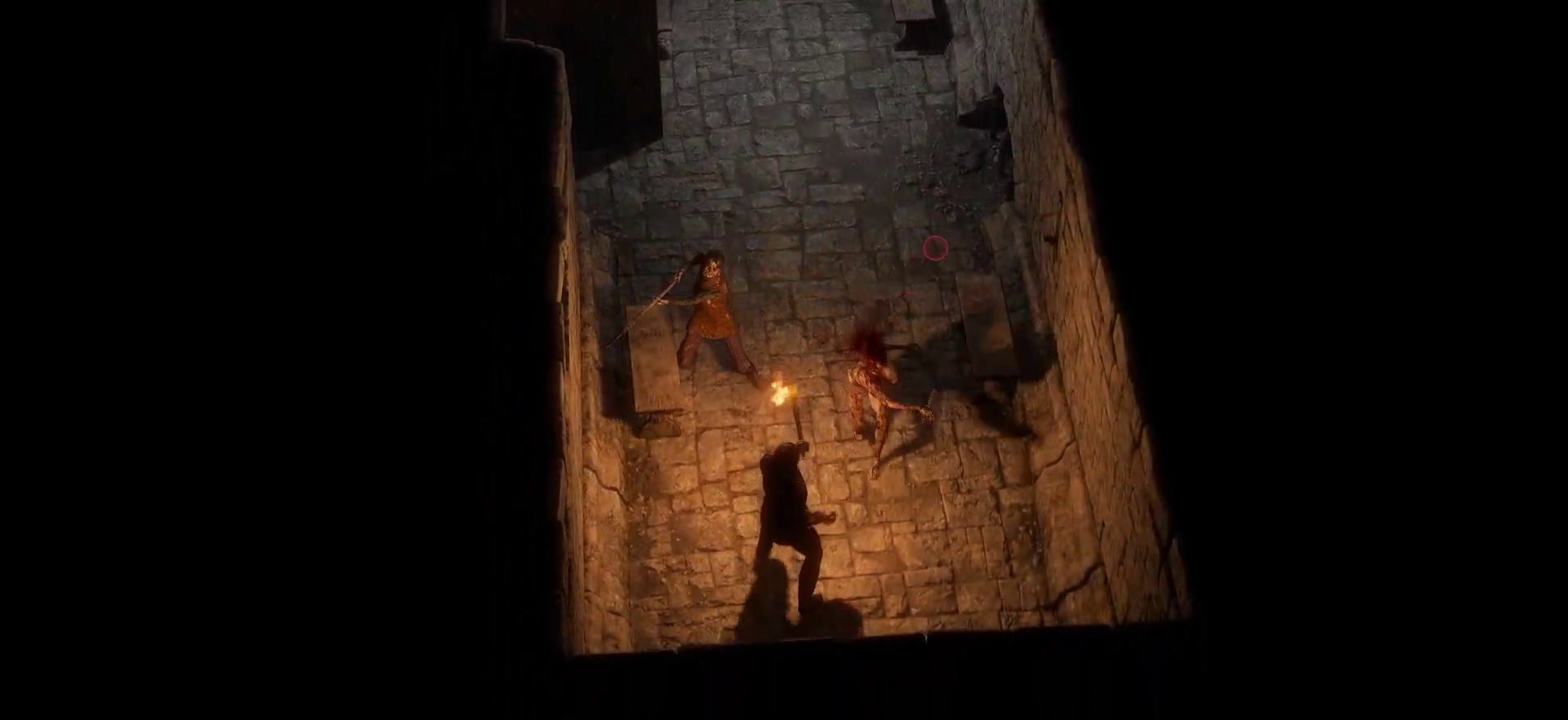
{"keys": ["d"], "mouse": ["left"], "events": [[416, "w", "up"]]}
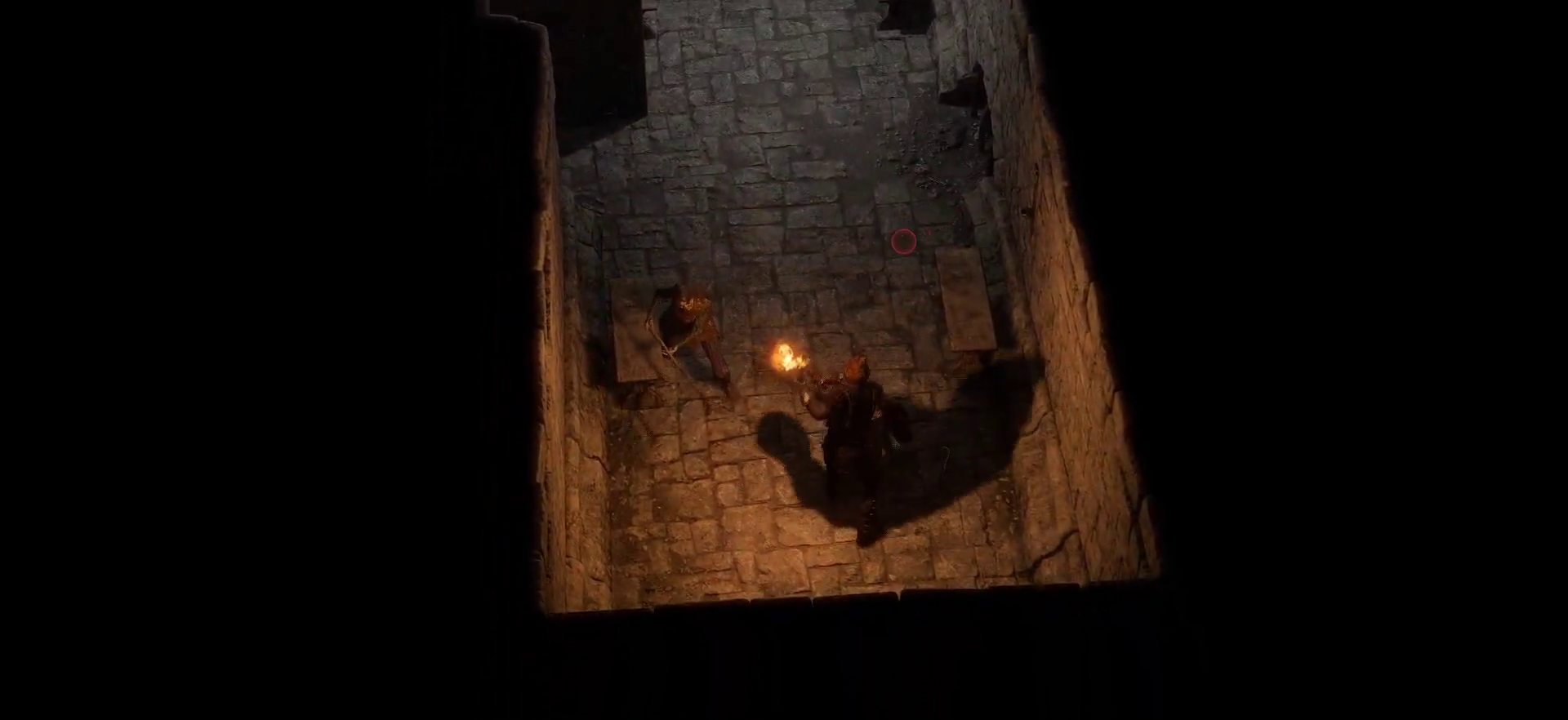
{"keys": ["a", "s"], "mouse": [], "events": [[50, "d", "up"], [233, "a", "down"], [233, "mouse_left", "up"], [233, "s", "down"], [283, "space", "down"], [433, "space", "up"]]}
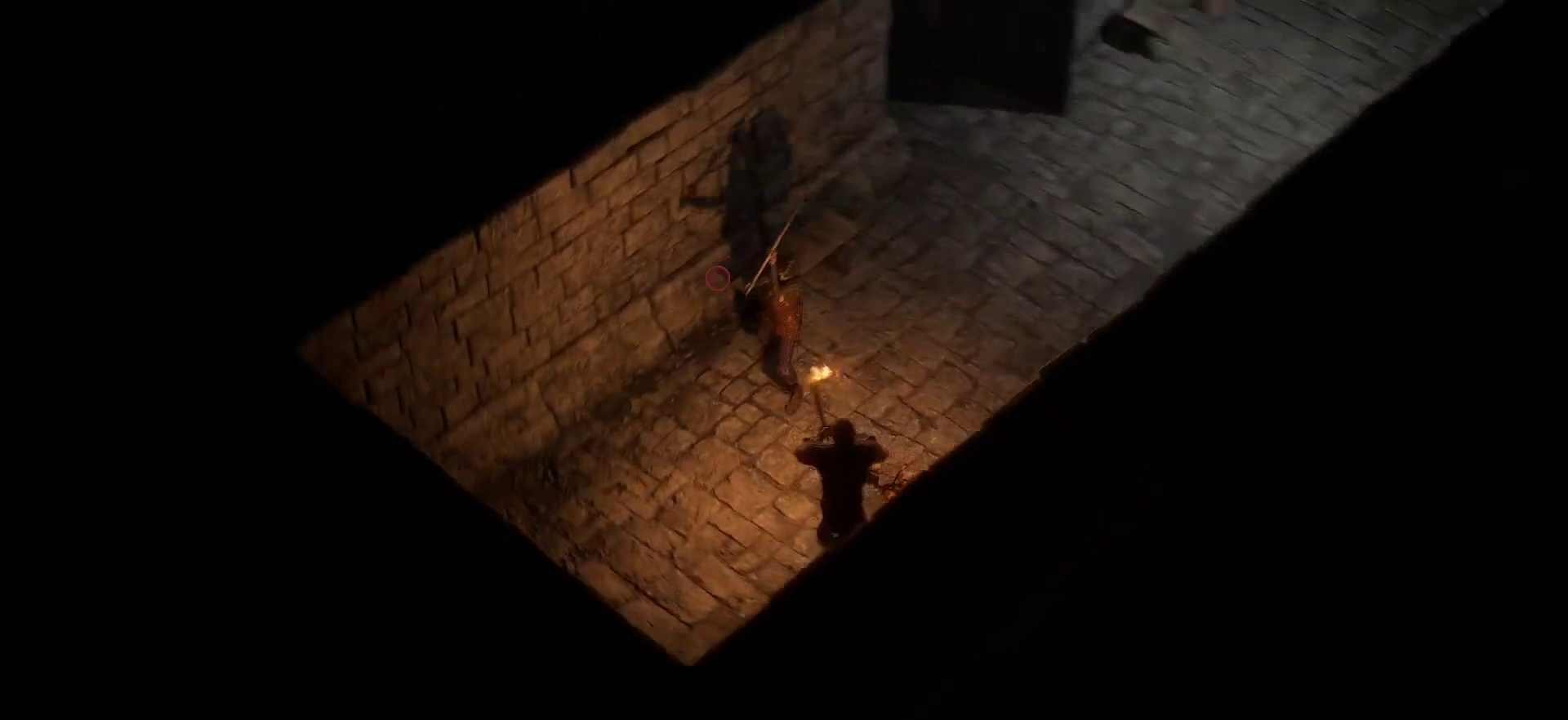
{"keys": ["a"], "mouse": [], "events": [[116, "s", "up"], [166, "a", "up"], [250, "a", "down"], [400, "a", "up"], [483, "a", "down"]]}
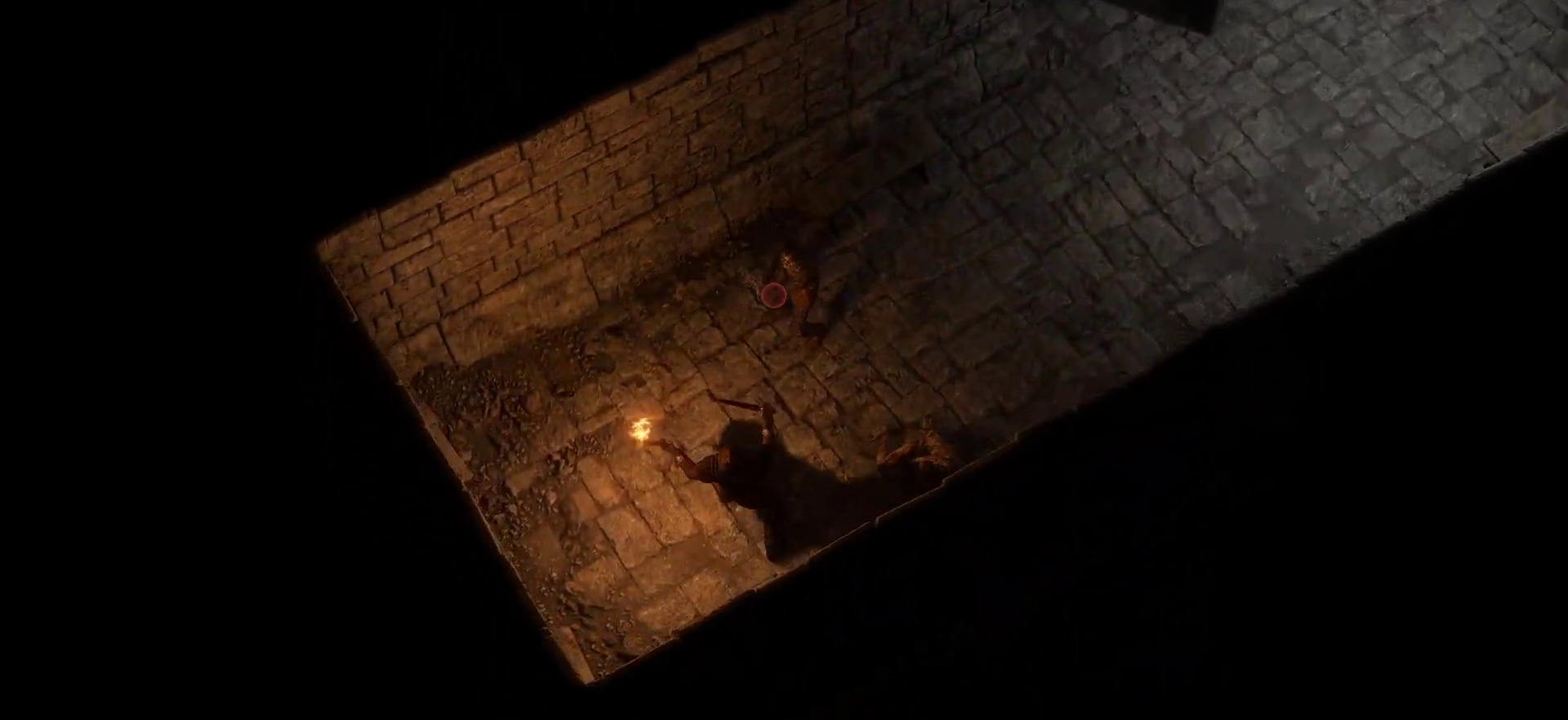
{"keys": [], "mouse": ["left"], "events": [[133, "a", "up"], [266, "mouse_left", "down"]]}
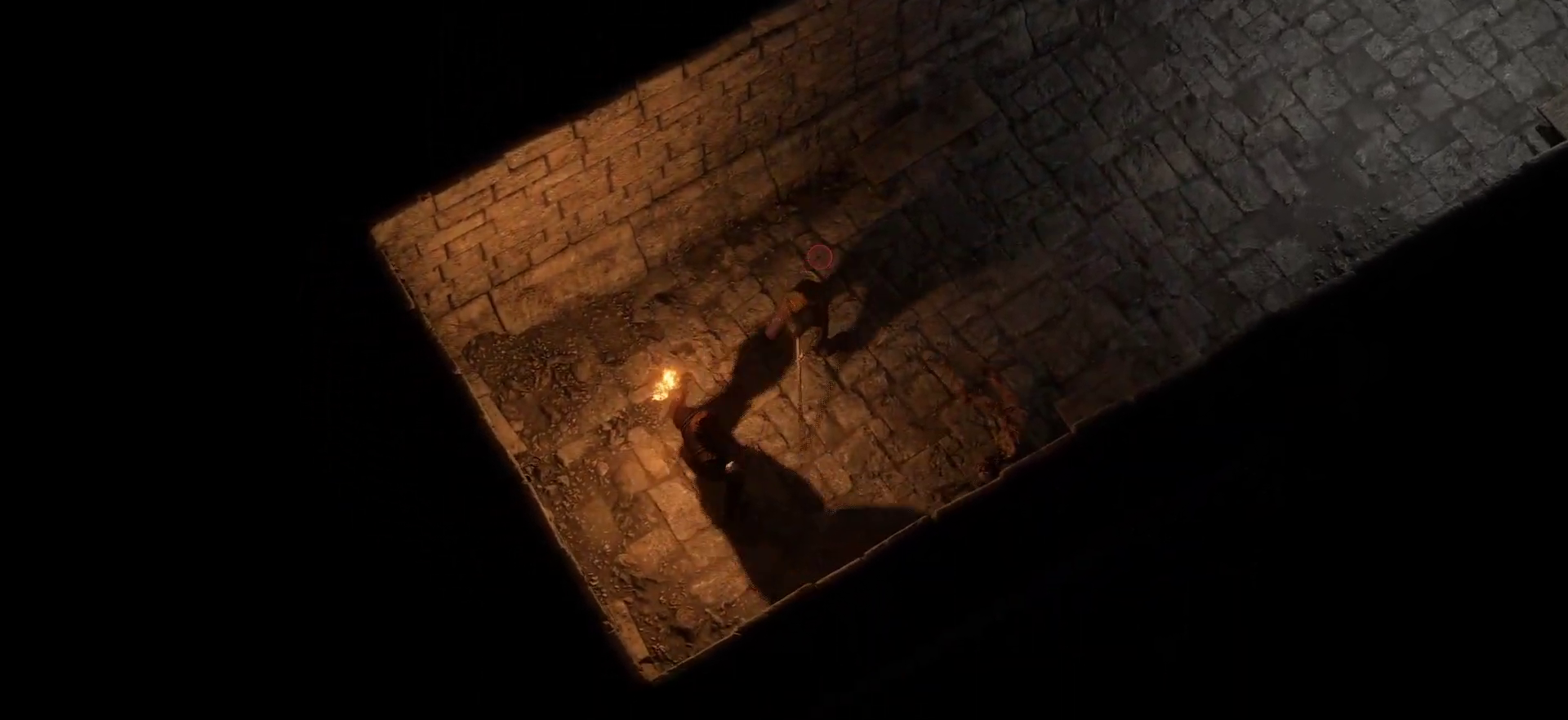
{"keys": [], "mouse": ["left"], "events": [[100, "w", "down"], [333, "w", "up"]]}
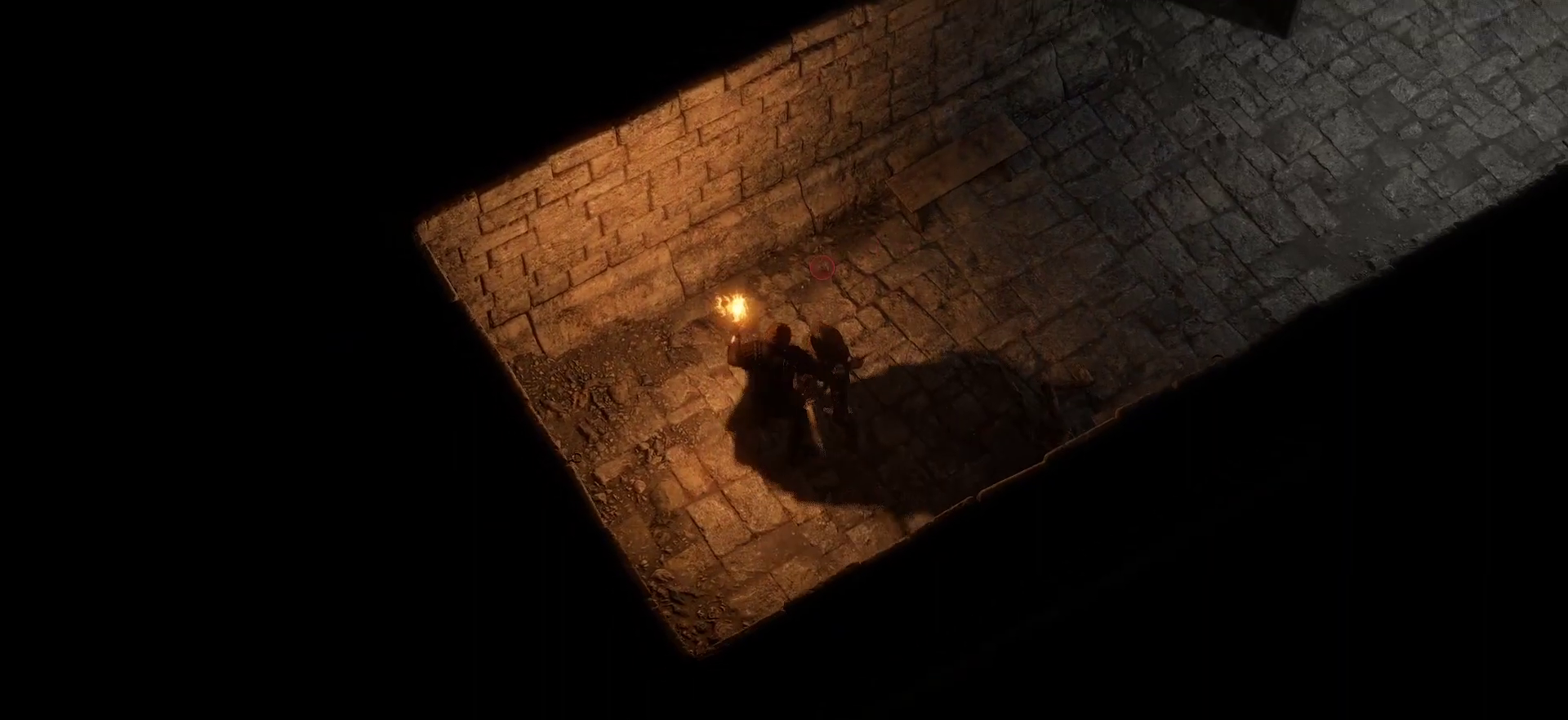
{"keys": [], "mouse": [], "events": [[66, "a", "down"], [116, "a", "up"], [216, "space", "down"], [300, "mouse_left", "up"], [350, "space", "up"]]}
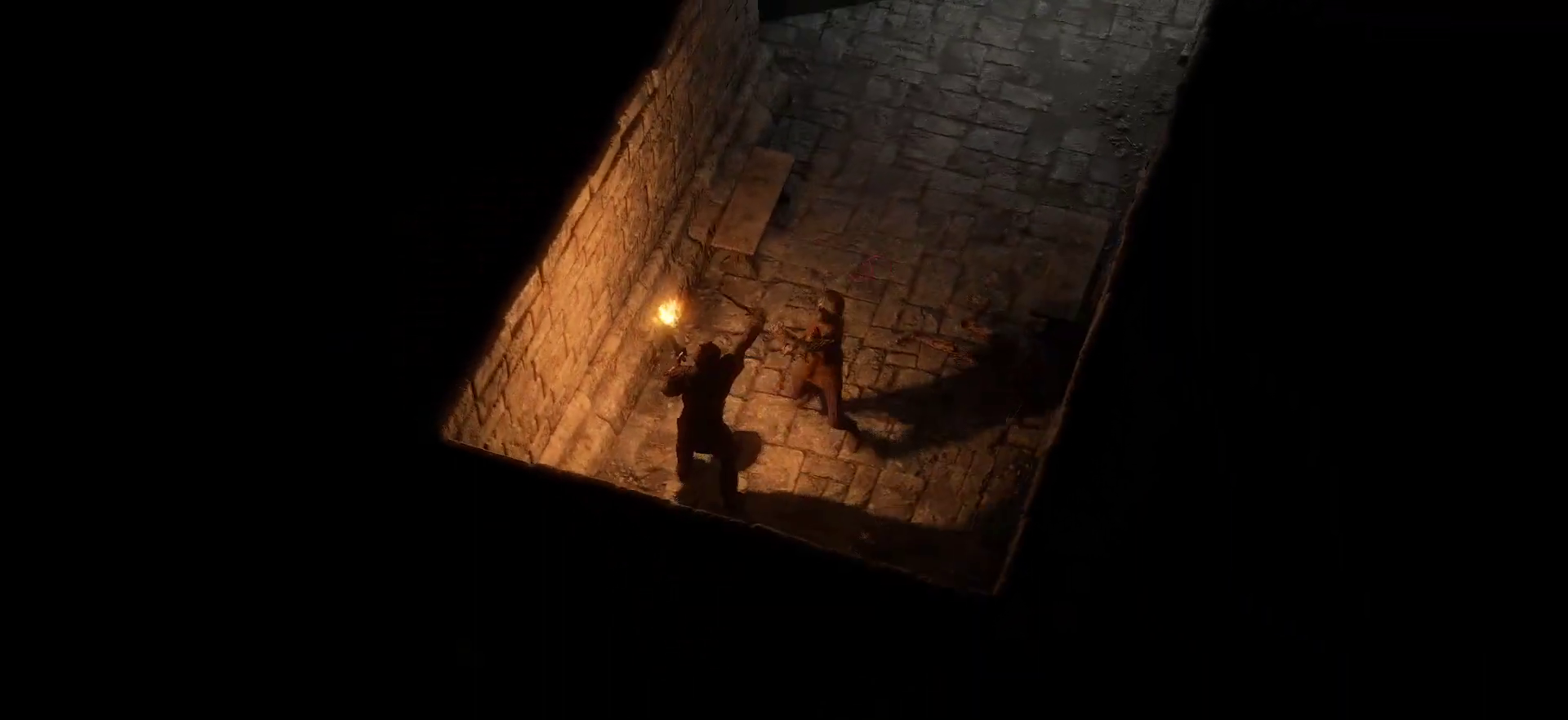
{"keys": ["s"], "mouse": [], "events": [[33, "s", "down"], [183, "s", "up"], [266, "s", "down"], [366, "s", "up"], [466, "s", "down"]]}
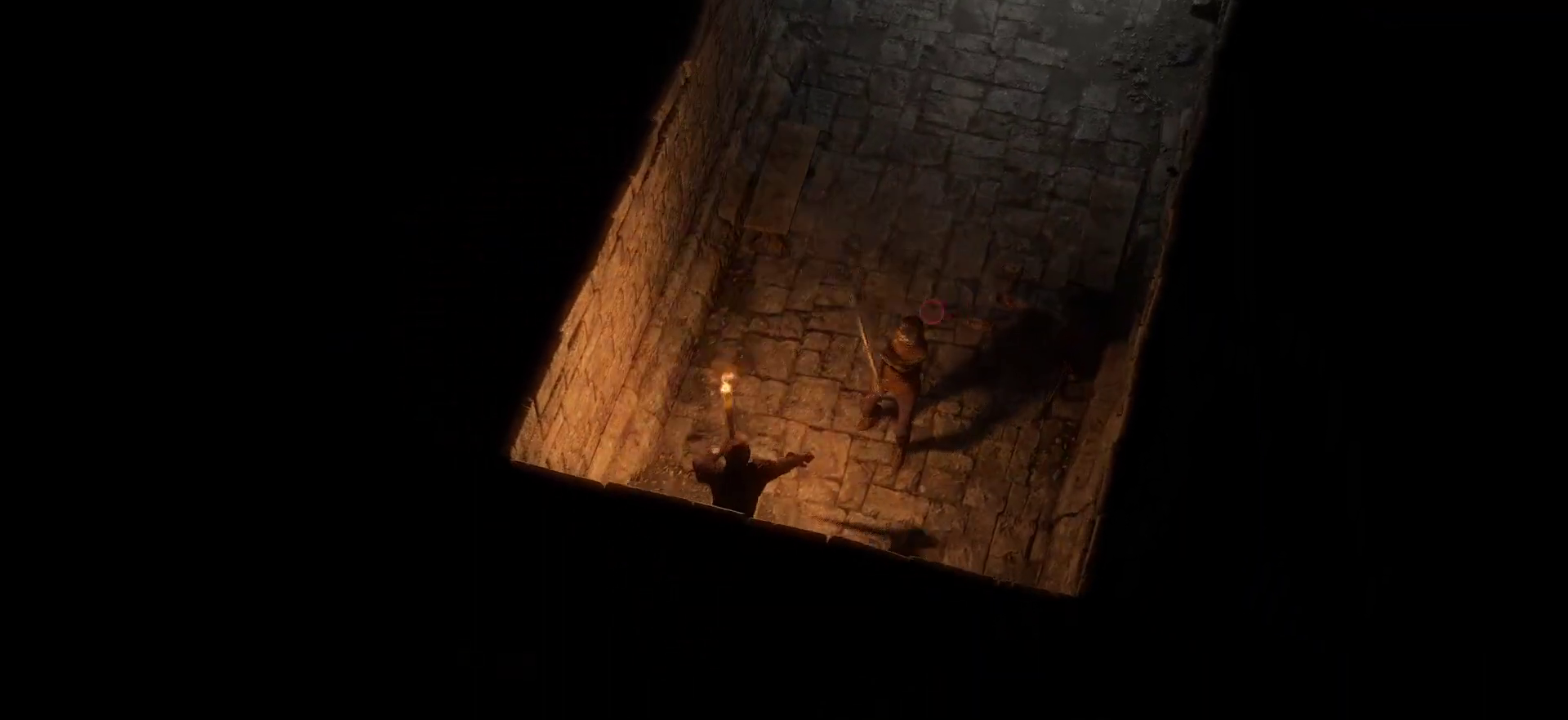
{"keys": [], "mouse": ["left"], "events": [[100, "s", "up"], [233, "mouse_left", "down"]]}
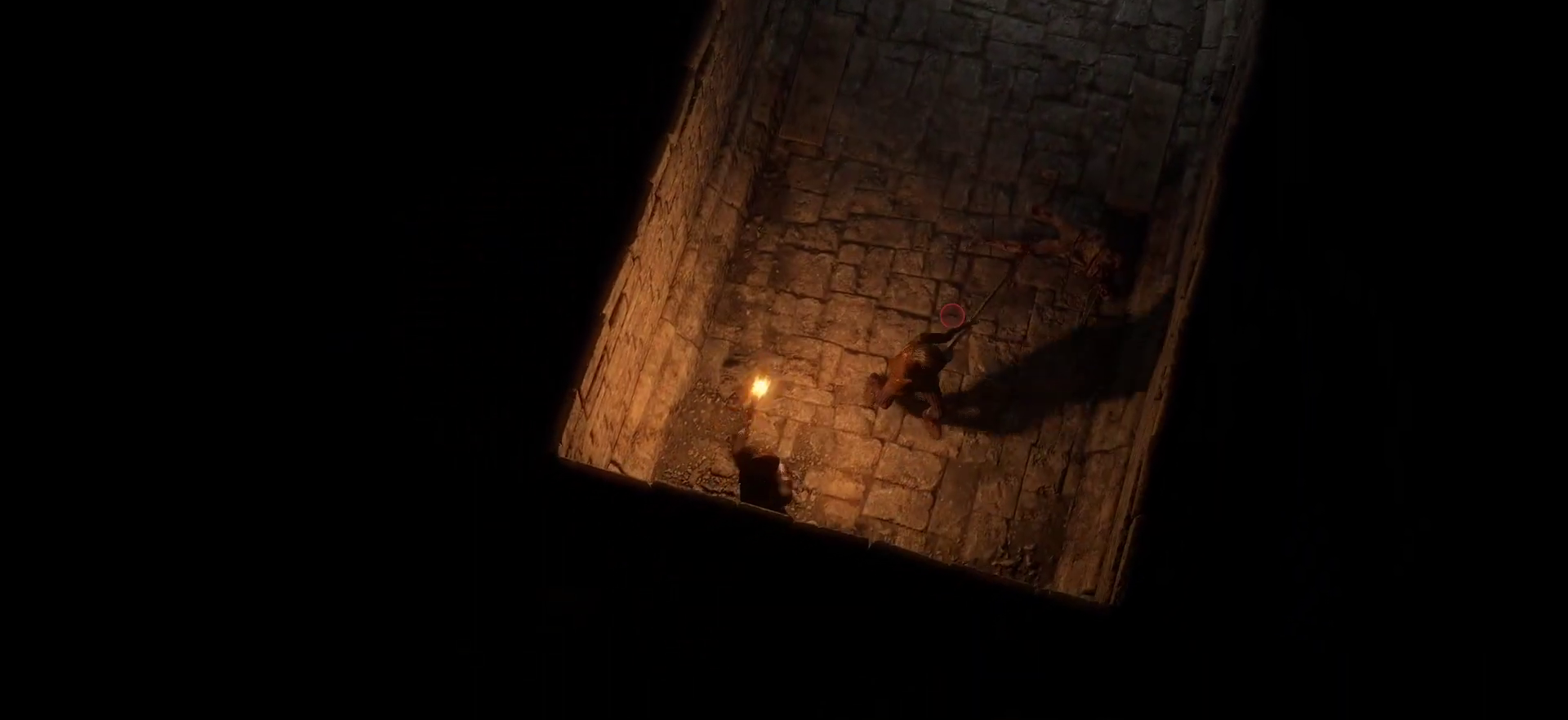
{"keys": ["w"], "mouse": ["left"], "events": [[200, "w", "down"]]}
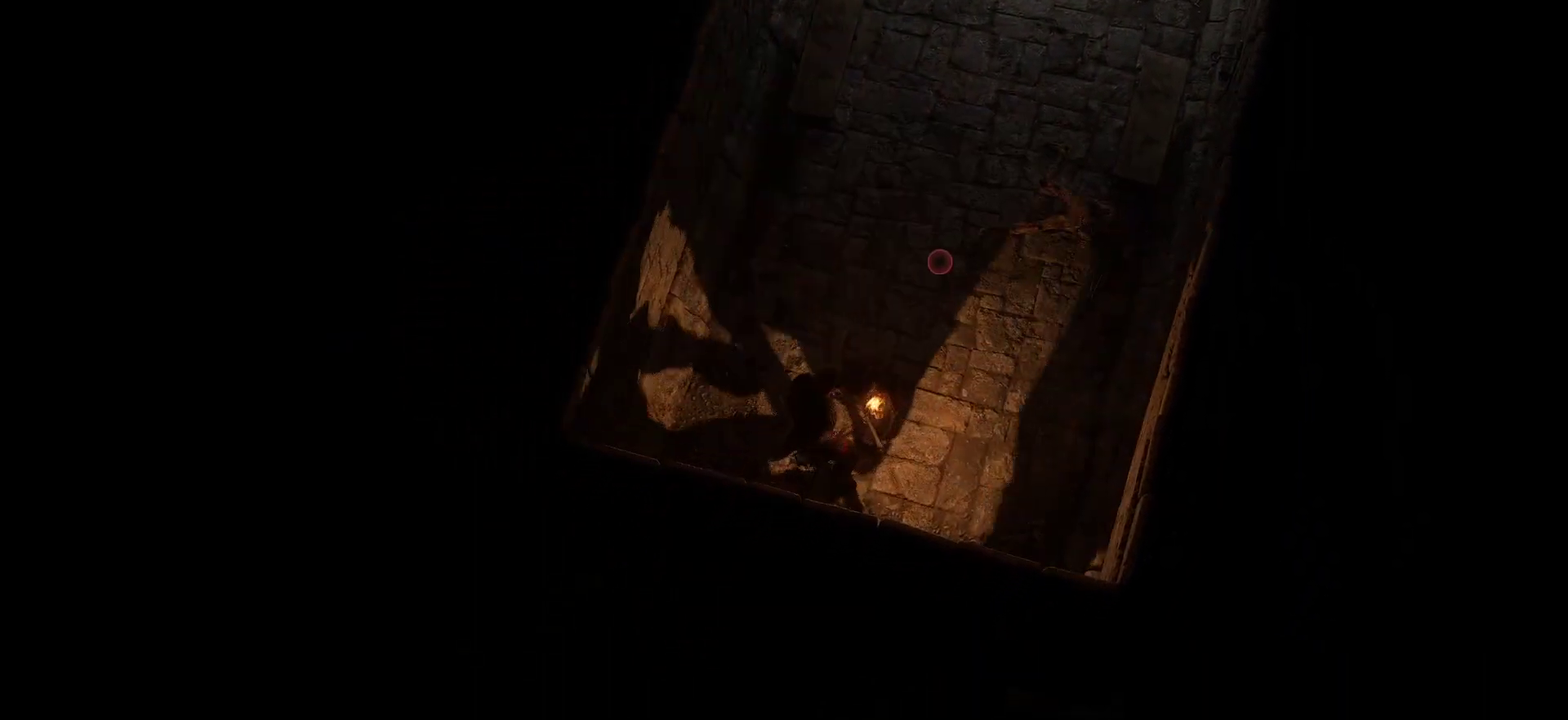
{"keys": ["w"], "mouse": [], "events": [[216, "space", "down"], [316, "space", "up"], [466, "mouse_left", "up"]]}
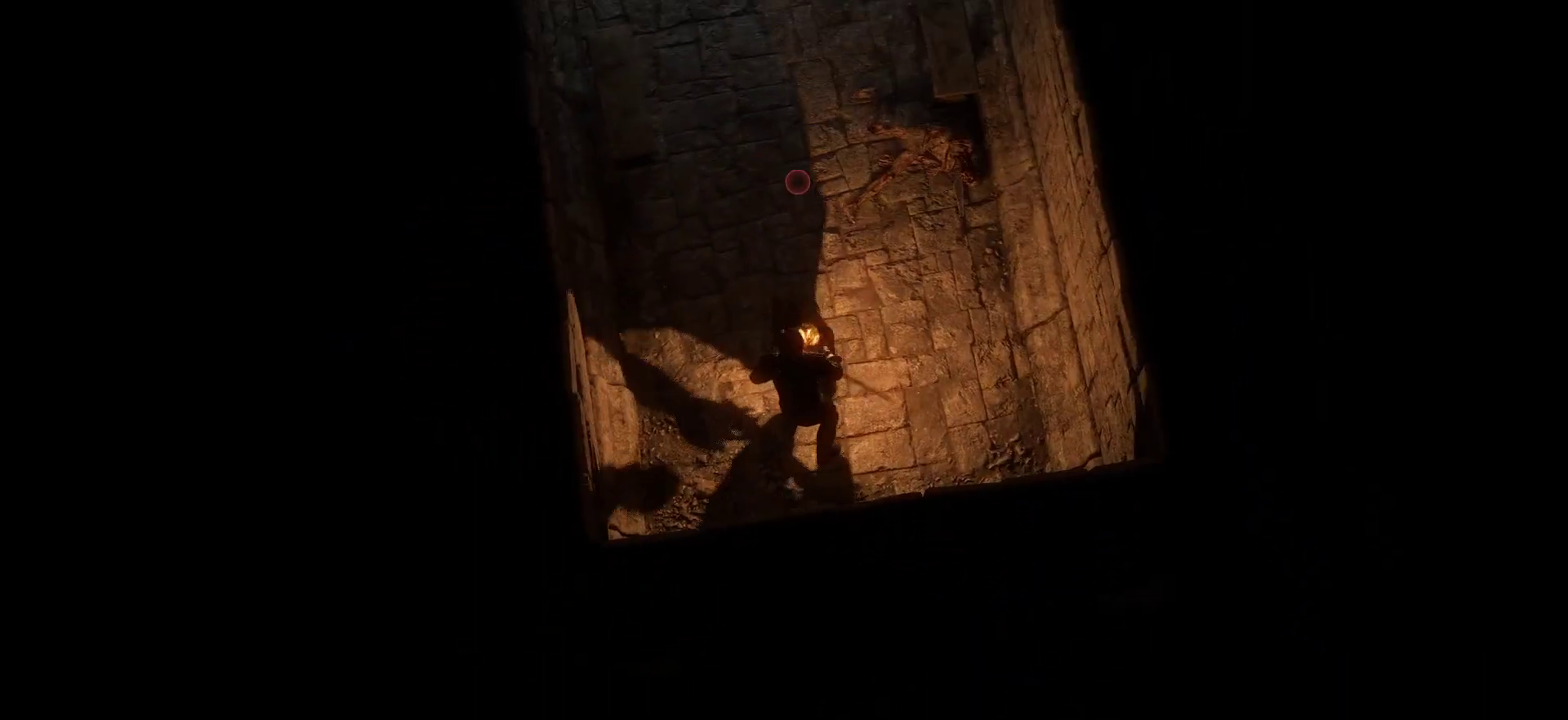
{"keys": ["w"], "mouse": [], "events": [[200, "space", "down"], [233, "space", "up"], [383, "space", "down"], [483, "space", "up"]]}
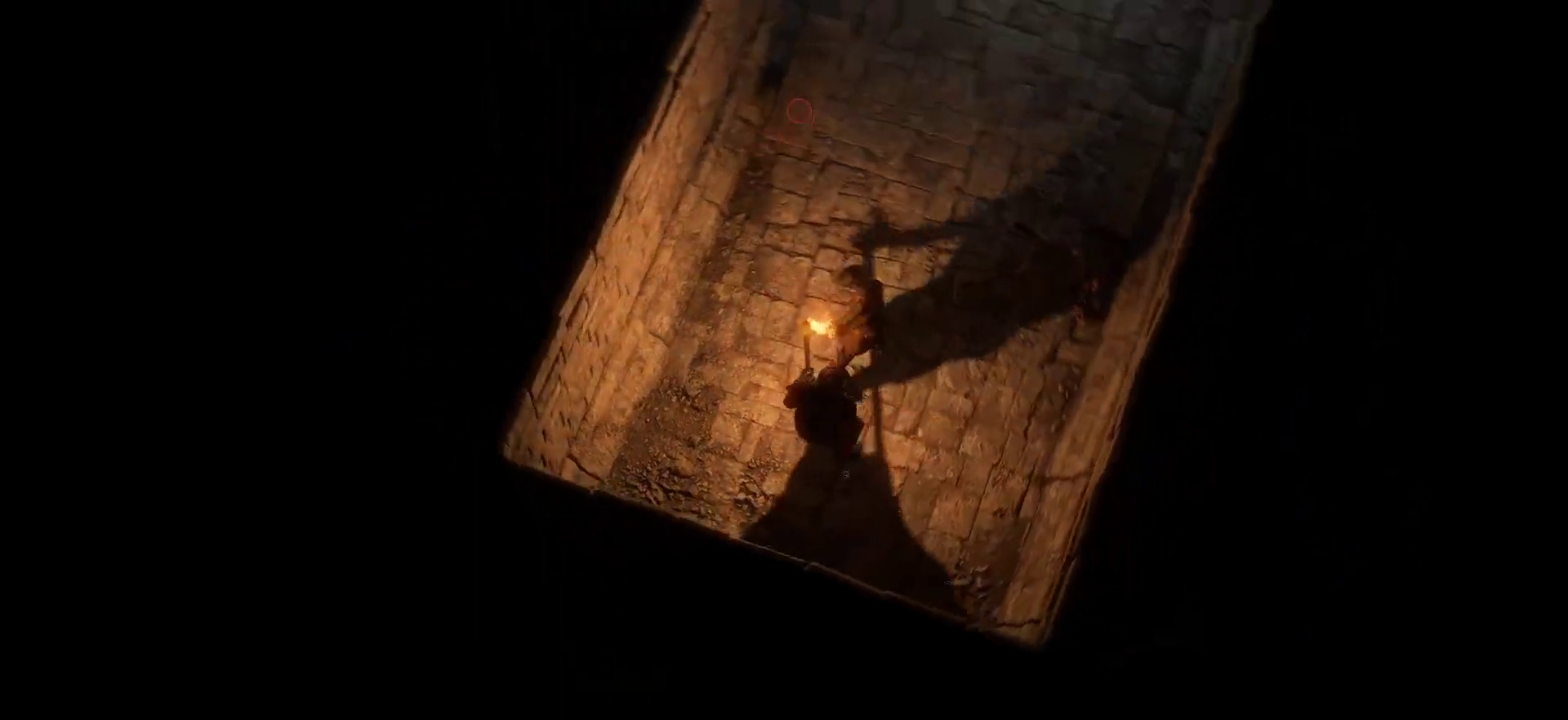
{"keys": ["d", "space", "w"], "mouse": [], "events": [[200, "space", "down"], [300, "space", "up"], [450, "d", "down"], [450, "space", "down"]]}
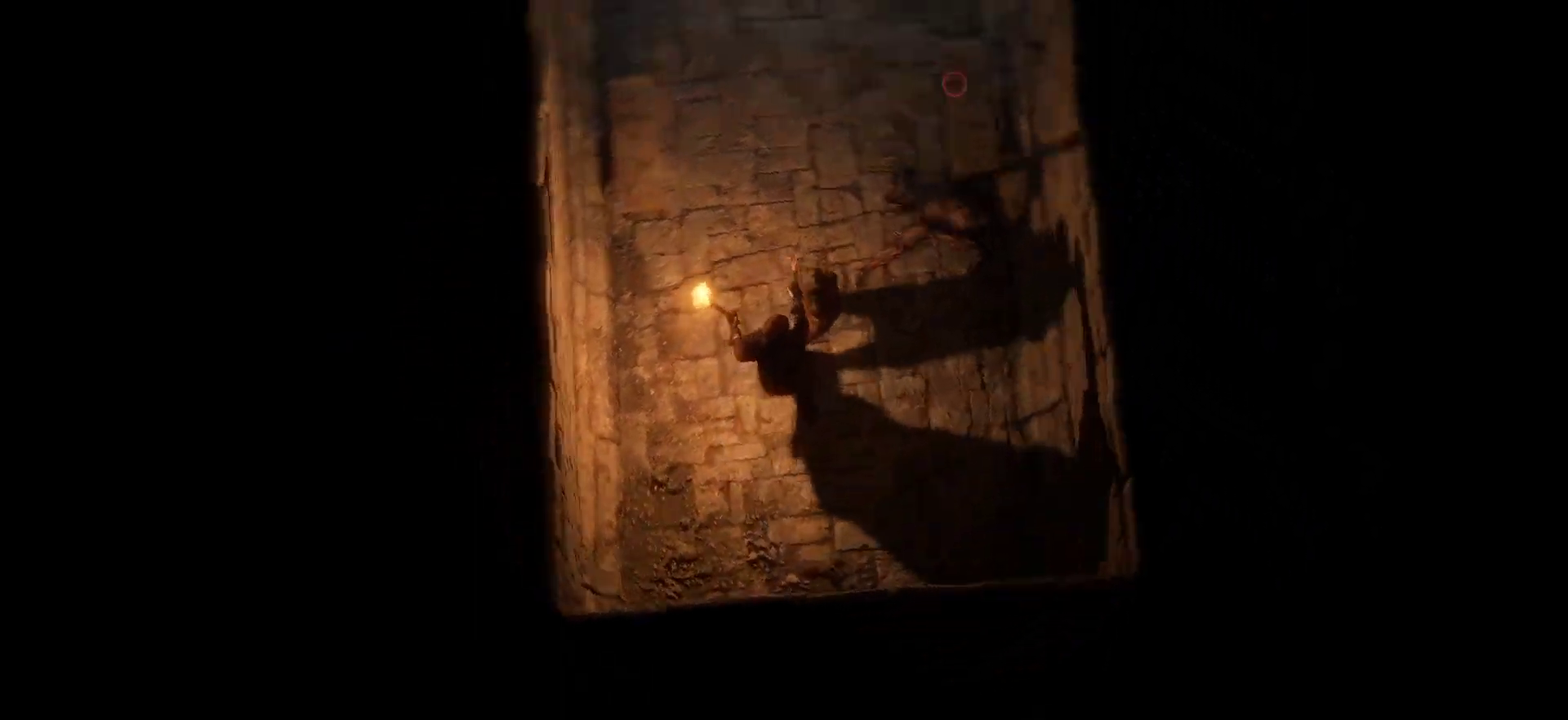
{"keys": ["w"], "mouse": [], "events": [[83, "space", "up"], [183, "space", "down"], [266, "d", "up"], [316, "space", "up"]]}
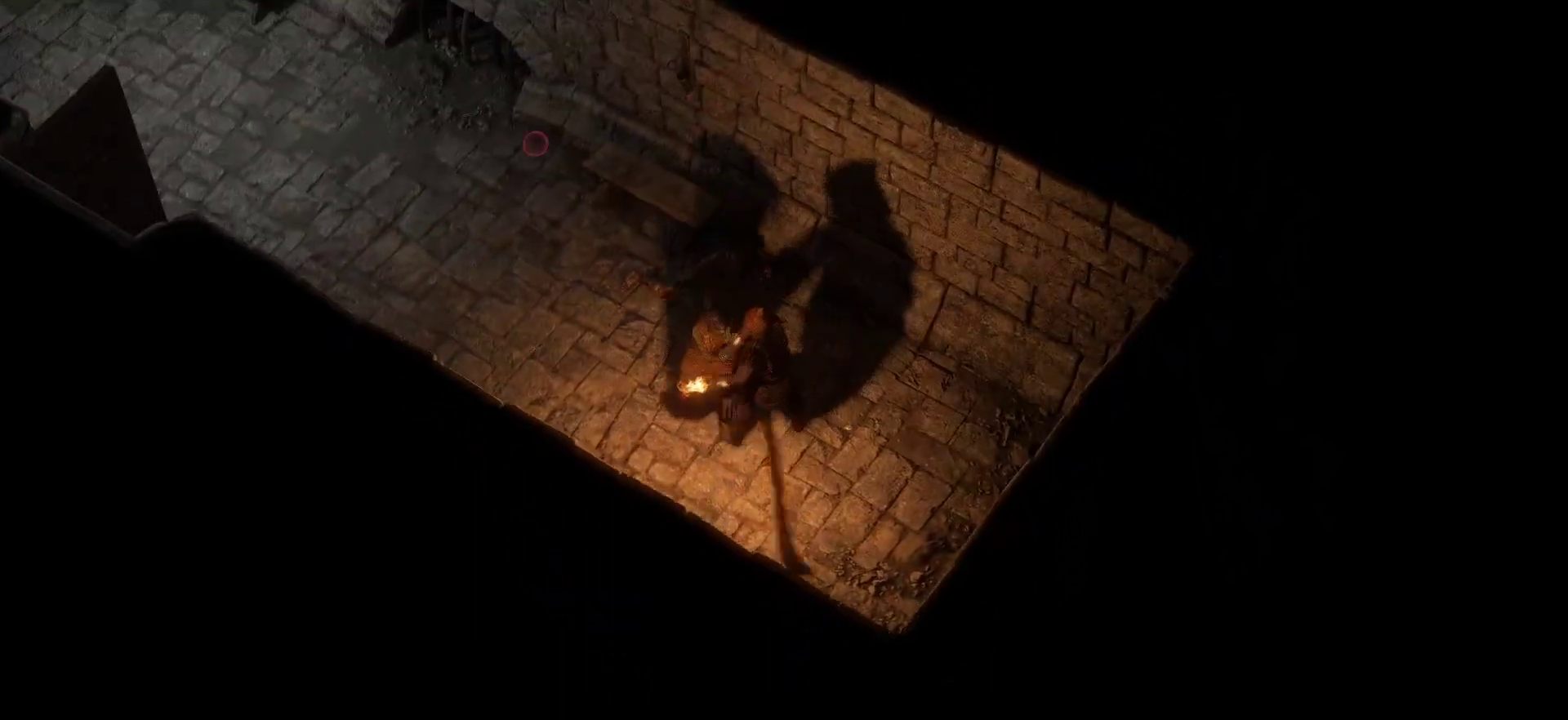
{"keys": ["space", "w"], "mouse": [], "events": [[100, "space", "down"], [233, "space", "up"], [383, "space", "down"]]}
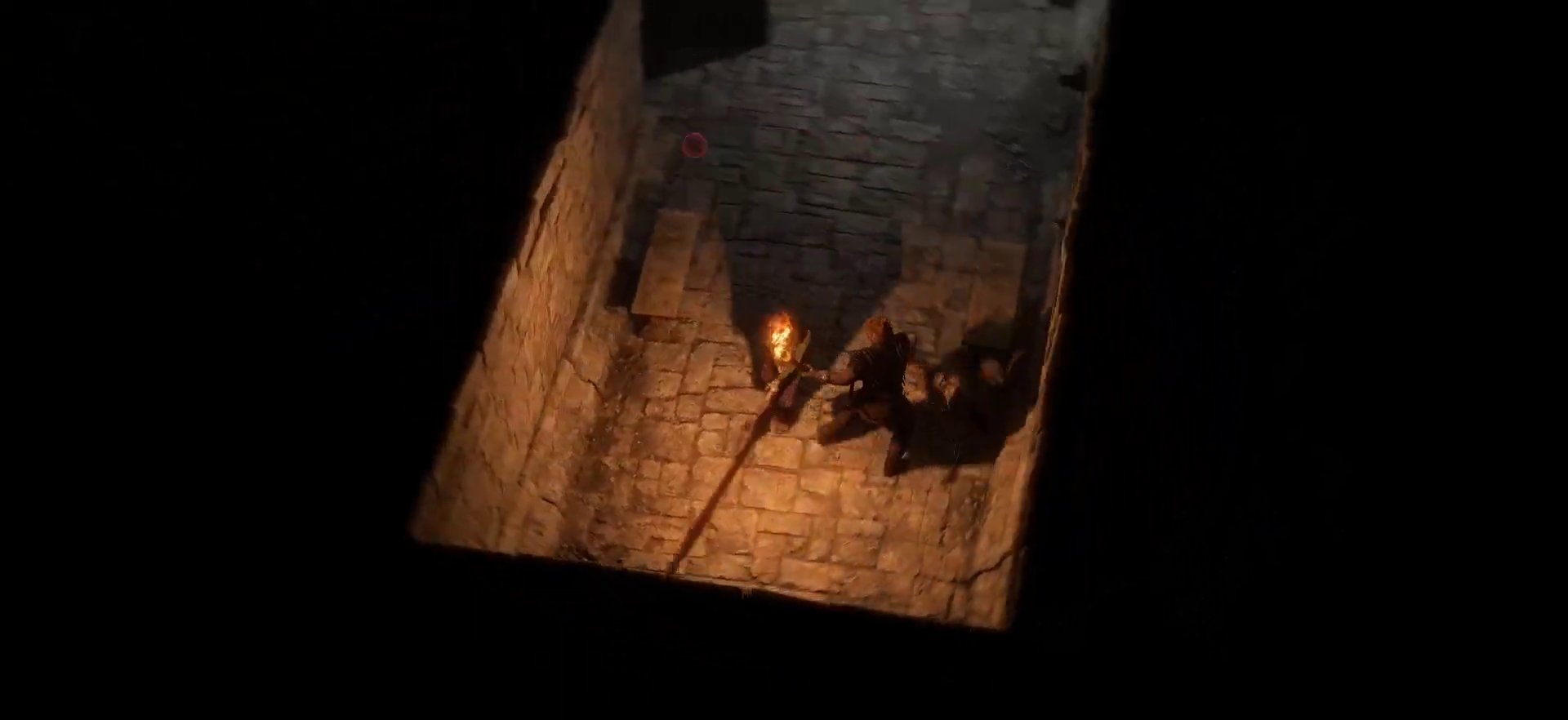
{"keys": ["d", "space", "w"], "mouse": [], "events": [[16, "space", "up"], [216, "space", "down"], [350, "space", "up"], [450, "d", "down"], [483, "space", "down"]]}
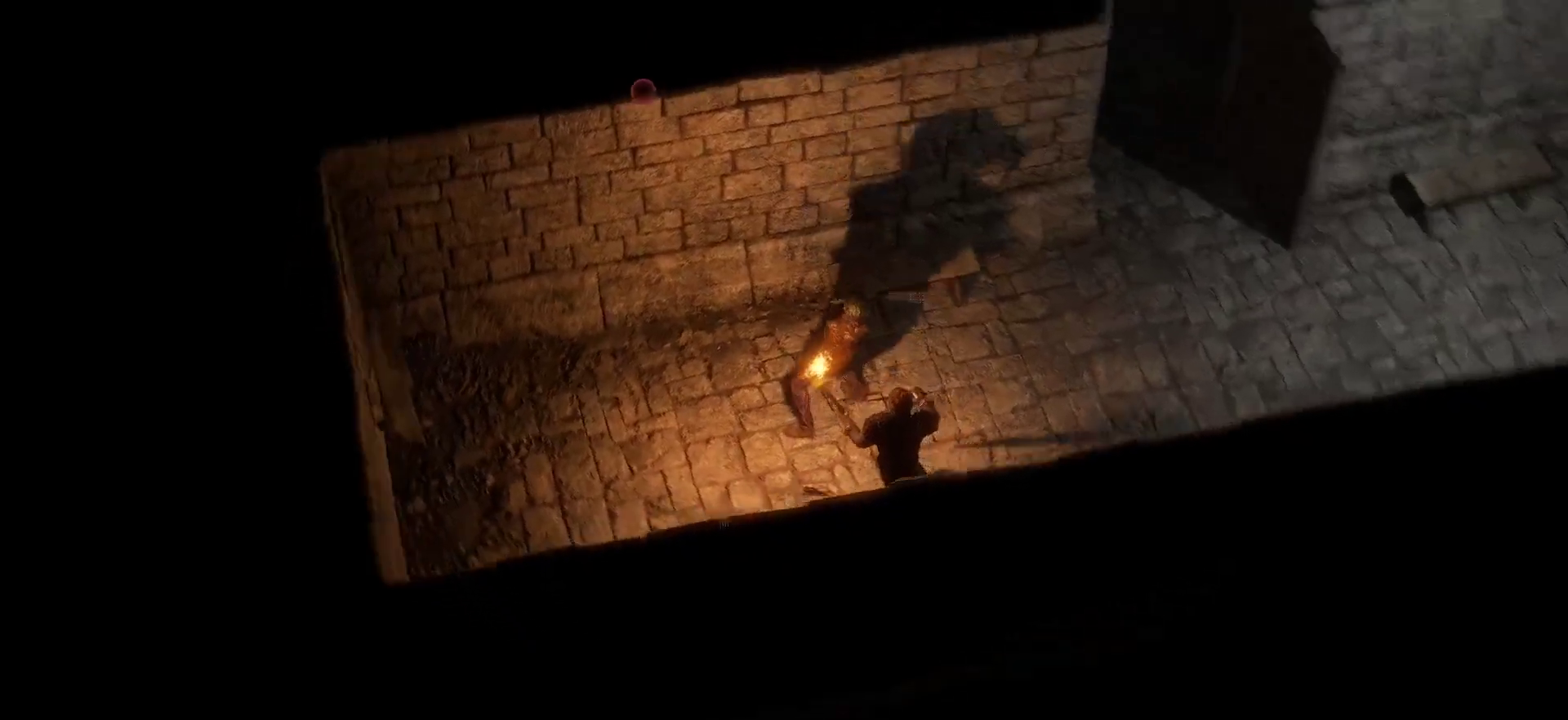
{"keys": ["d", "s"], "mouse": [], "events": [[83, "space", "up"], [183, "w", "up"], [416, "s", "down"]]}
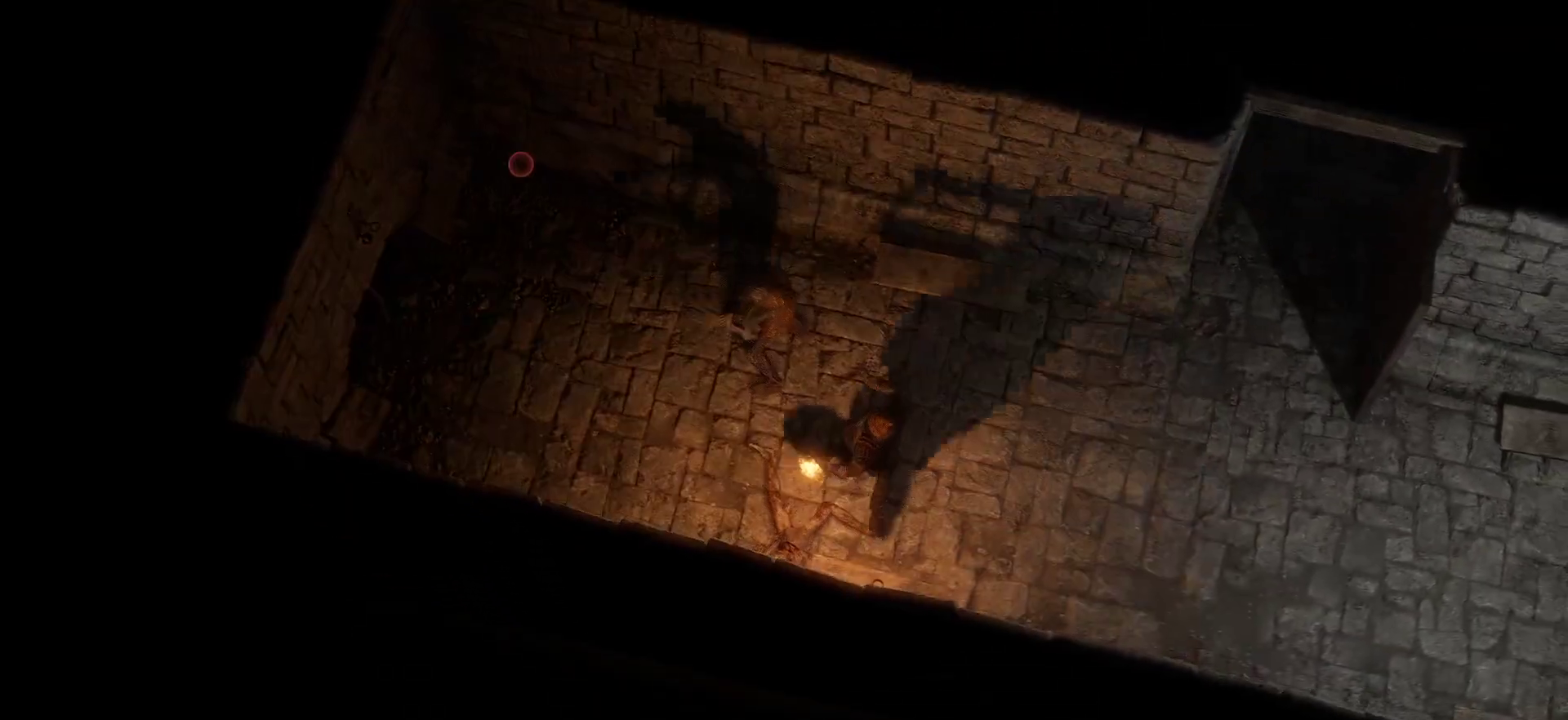
{"keys": ["s"], "mouse": [], "events": [[100, "d", "up"], [100, "s", "up"], [150, "space", "down"], [200, "s", "down"], [283, "space", "up"], [333, "s", "up"], [433, "s", "down"]]}
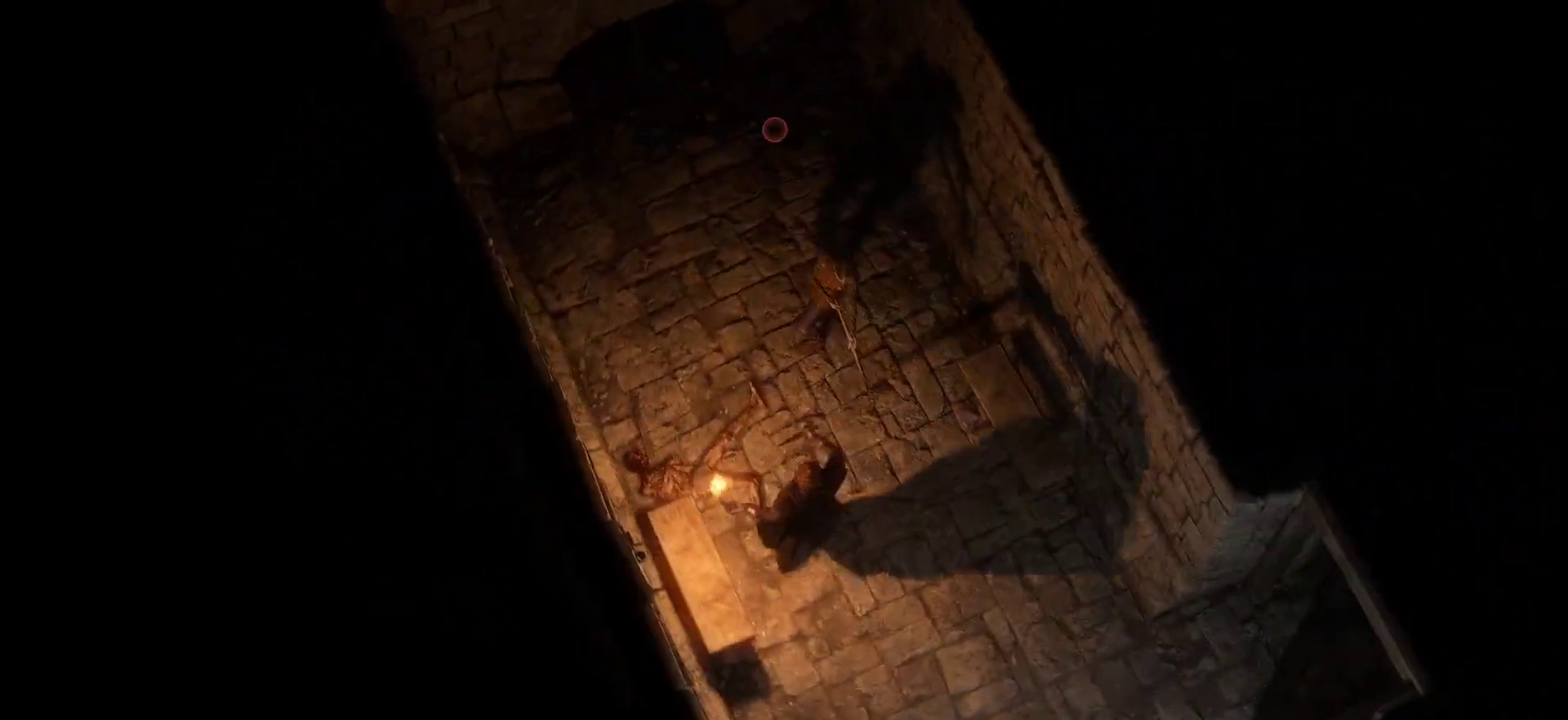
{"keys": ["d", "s"], "mouse": [], "events": [[16, "s", "up"], [350, "d", "down"], [400, "s", "down"], [400, "space", "down"], [483, "space", "up"]]}
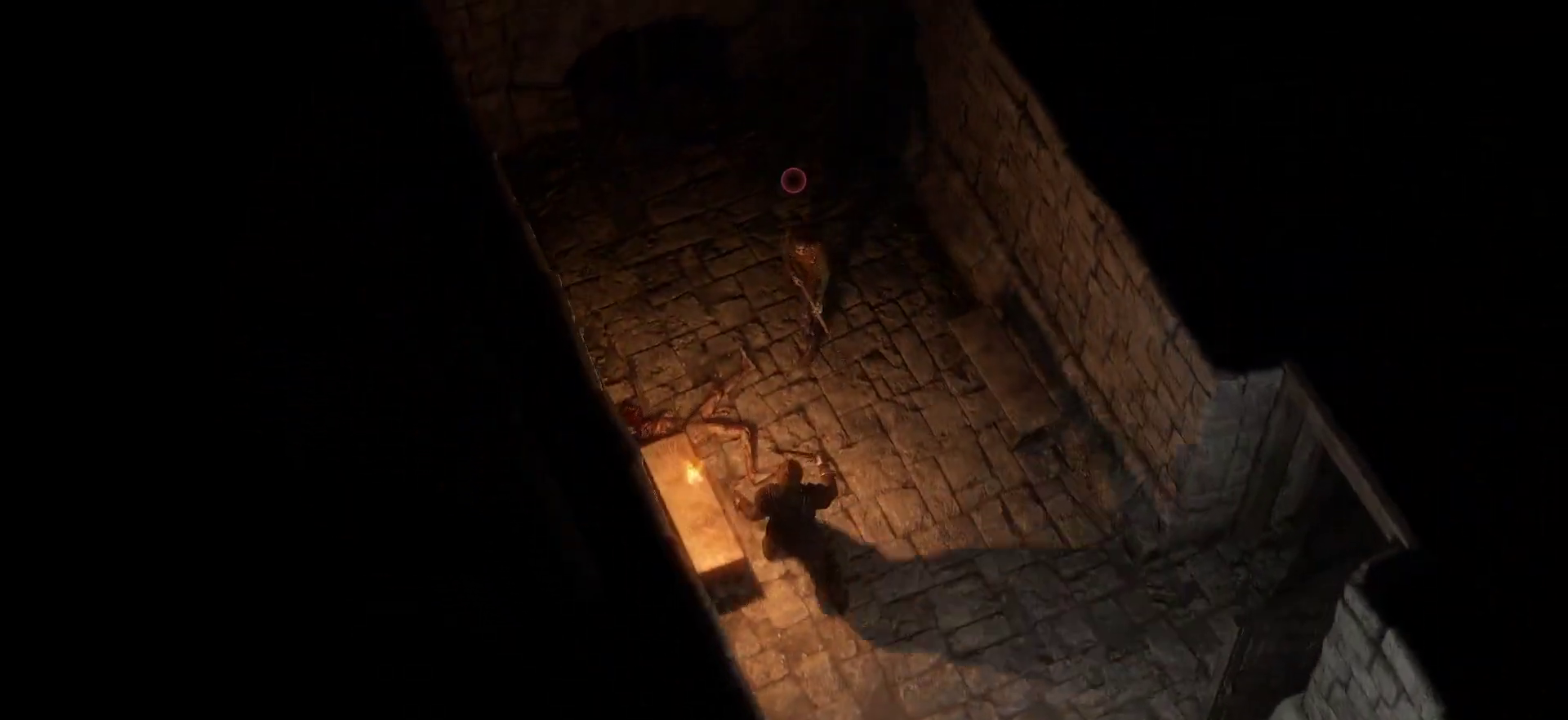
{"keys": [], "mouse": [], "events": [[83, "d", "up"], [83, "s", "up"]]}
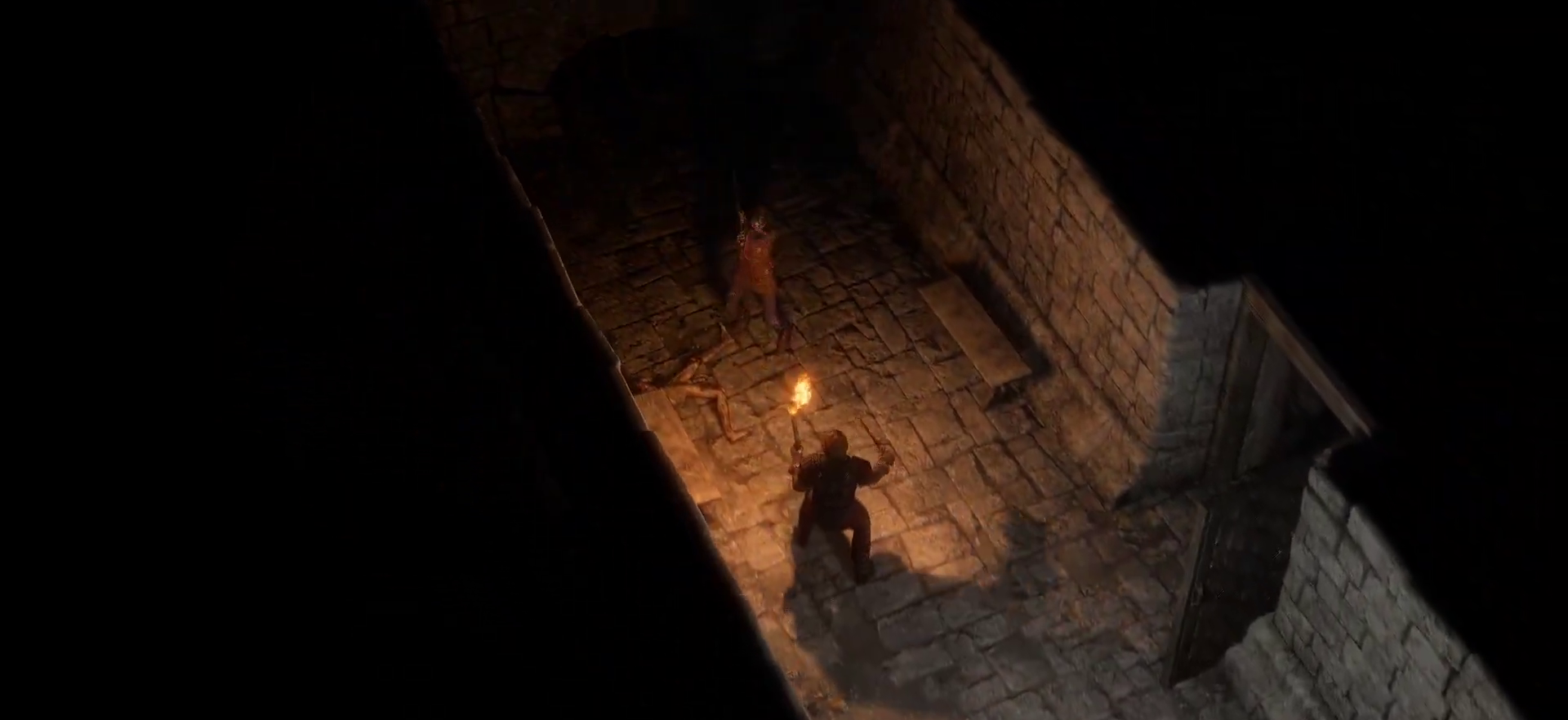
{"keys": [], "mouse": [], "events": [[150, "s", "down"], [233, "s", "up"], [333, "s", "down"], [383, "s", "up"]]}
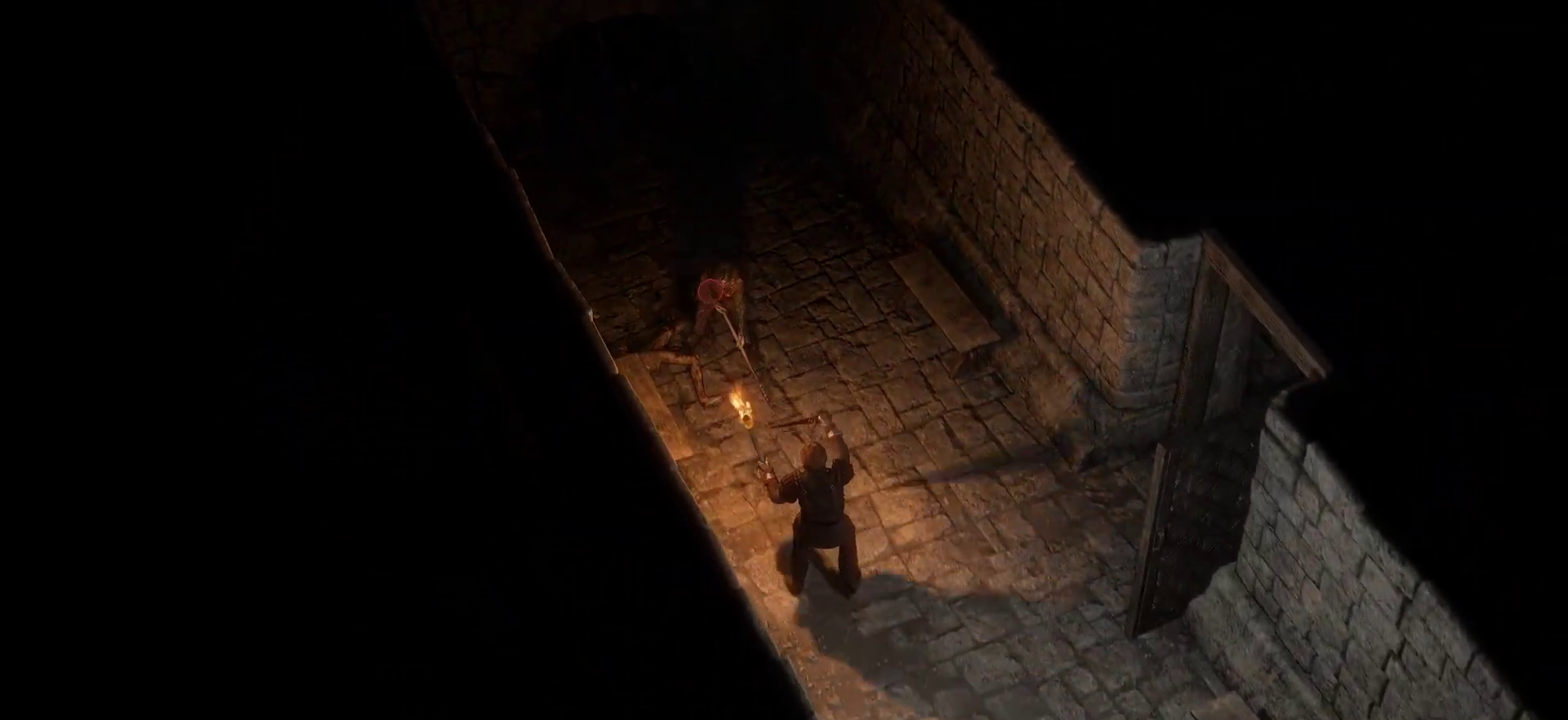
{"keys": ["w"], "mouse": ["left"], "events": [[16, "mouse_left", "down"], [116, "w", "down"]]}
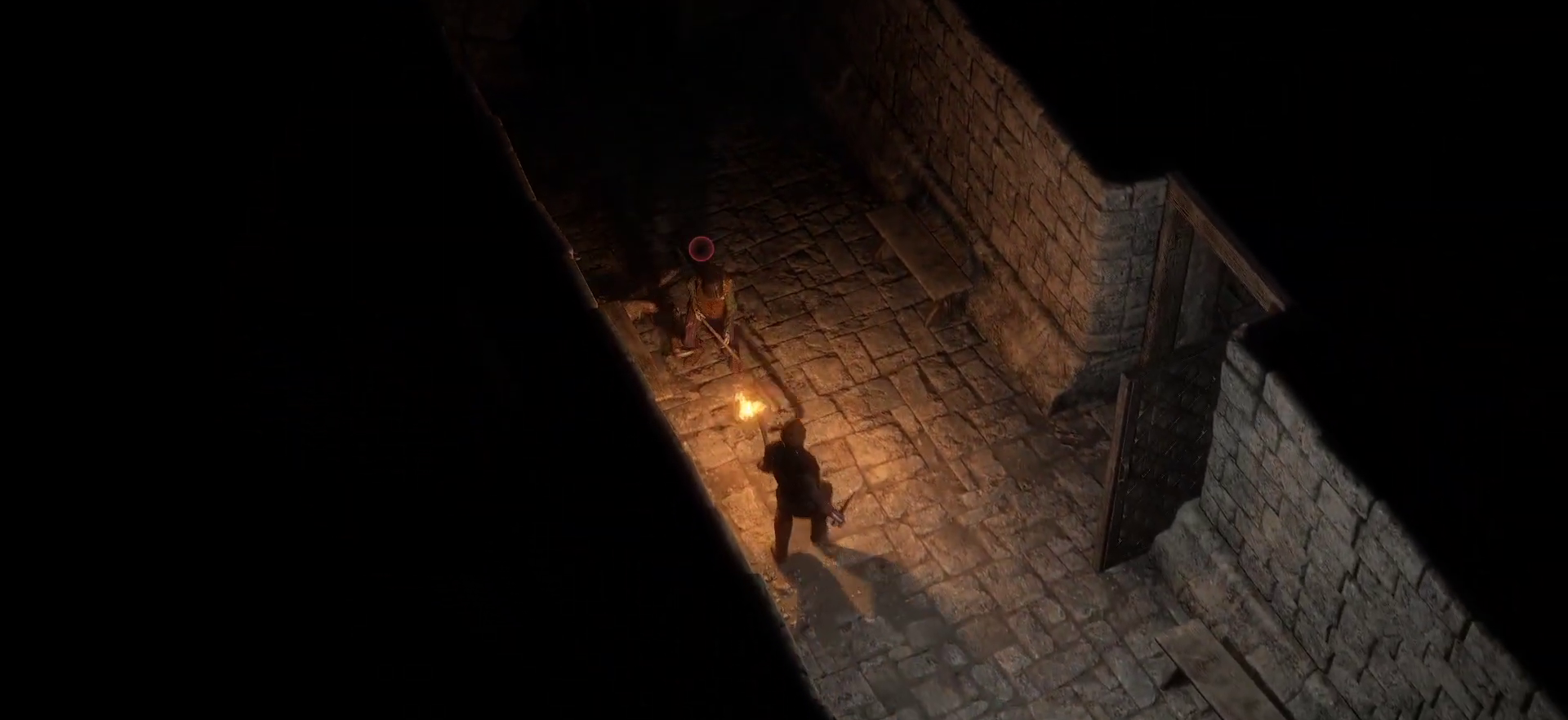
{"keys": ["w"], "mouse": ["left"], "events": []}
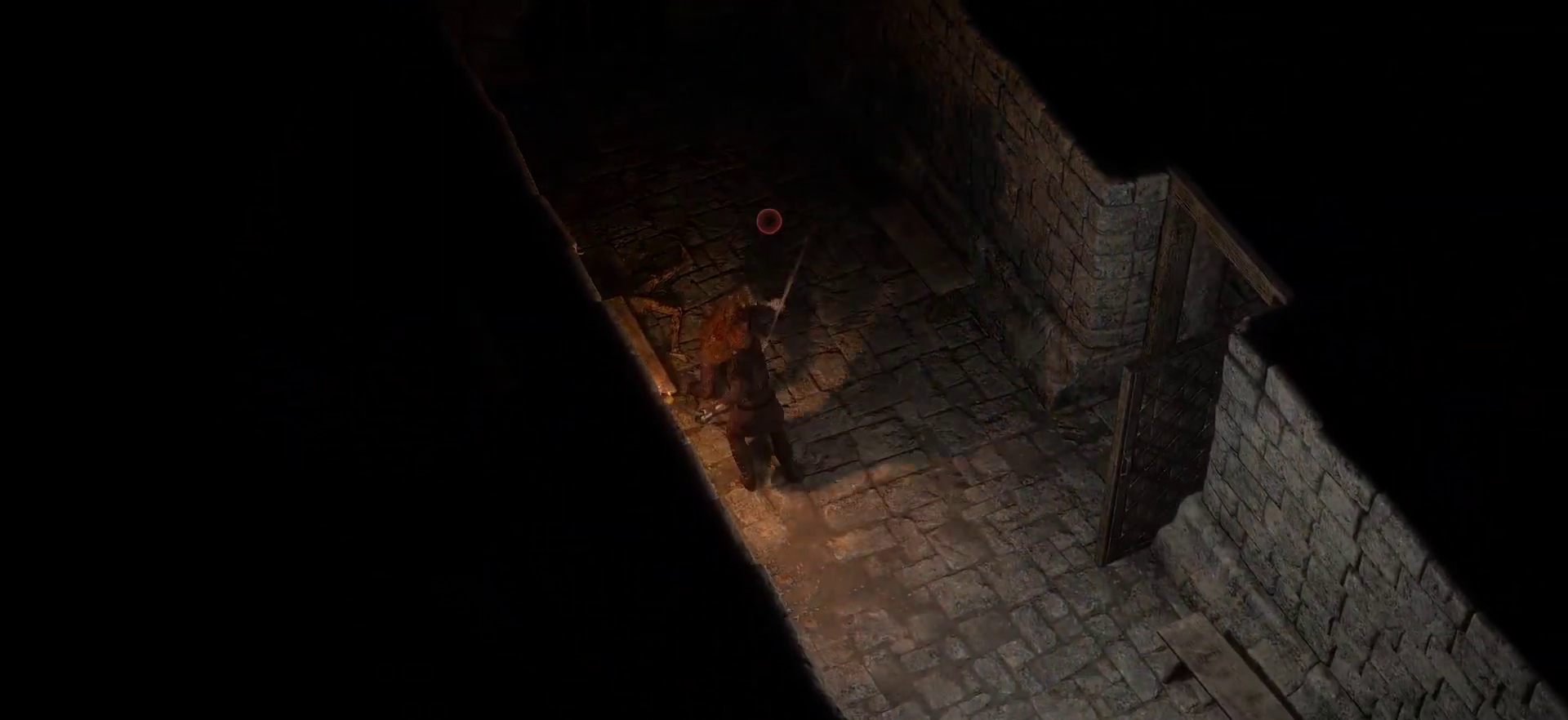
{"keys": ["d", "space"], "mouse": [], "events": [[50, "d", "down"], [383, "mouse_left", "up"], [383, "space", "down"], [466, "w", "up"]]}
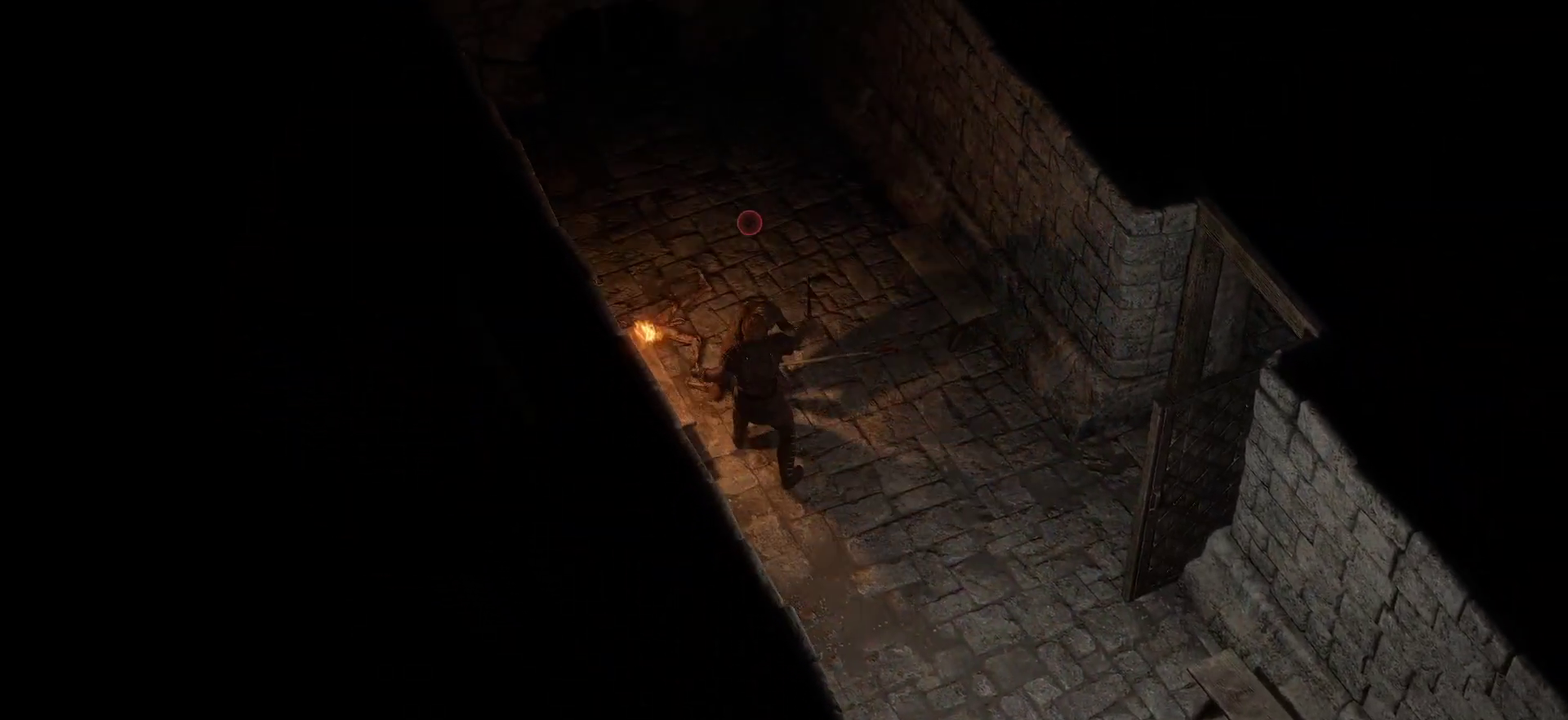
{"keys": [], "mouse": [], "events": [[16, "space", "up"], [66, "d", "up"], [300, "d", "down"], [350, "s", "down"], [483, "d", "up"], [483, "s", "up"]]}
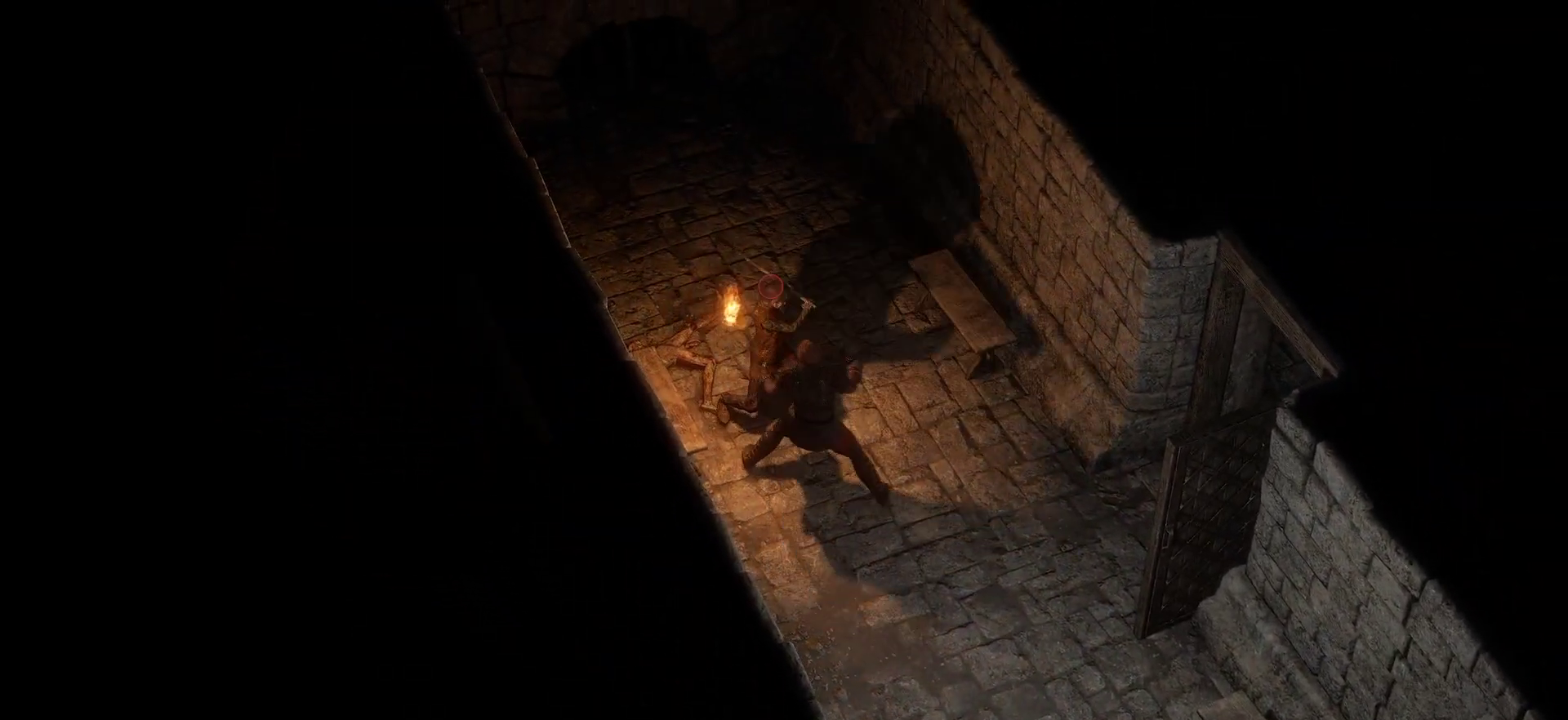
{"keys": ["s"], "mouse": [], "events": [[33, "d", "down"], [83, "s", "down"], [83, "space", "down"], [183, "space", "up"], [216, "d", "up"], [216, "s", "up"], [316, "s", "down"], [466, "s", "up"], [500, "s", "down"]]}